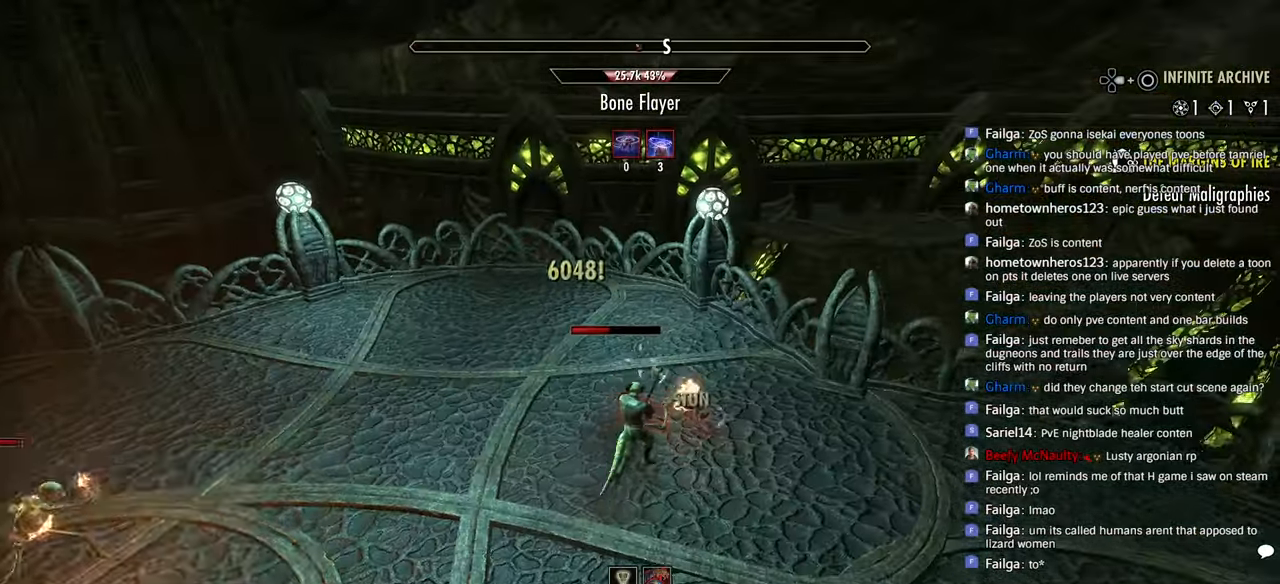
Gameplay with a controller (PlayStation layout); each line is a JSON object with the inputs held at the frame after it. "events" lists button and stick changes between this image and that frame as [ms after this image, input, new state], when the widget could be followed in between.
{"buttons": ["R2"], "left_stick": "down-left", "right_stick": "left", "events": [[66, "left_stick", "down"], [133, "R2", "down"], [200, "R2", "up"], [250, "left_stick", "right"], [266, "R2", "down"], [316, "left_stick", "up-right"], [383, "R2", "up"], [433, "R2", "down"], [483, "left_stick", "down-left"]]}
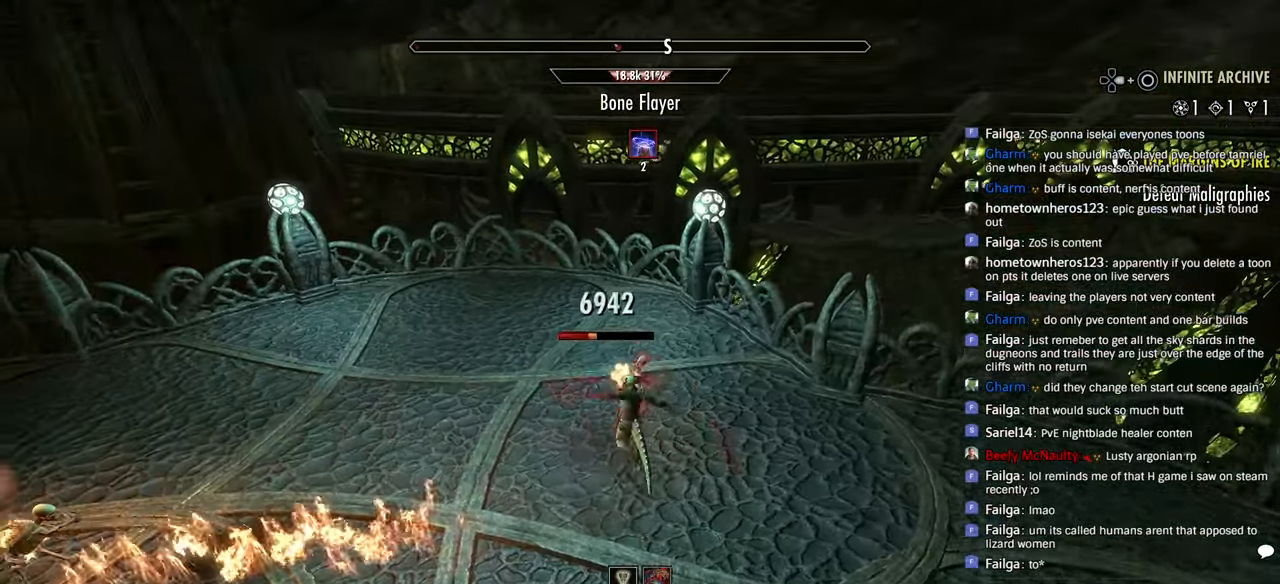
{"buttons": ["L1", "R2"], "left_stick": "left", "right_stick": "center", "events": [[50, "R2", "up"], [116, "R2", "down"], [233, "R2", "up"], [283, "R2", "down"], [283, "right_stick", "center"], [300, "left_stick", "up-left"], [400, "R2", "up"], [400, "left_stick", "left"], [433, "L1", "down"], [466, "R2", "down"]]}
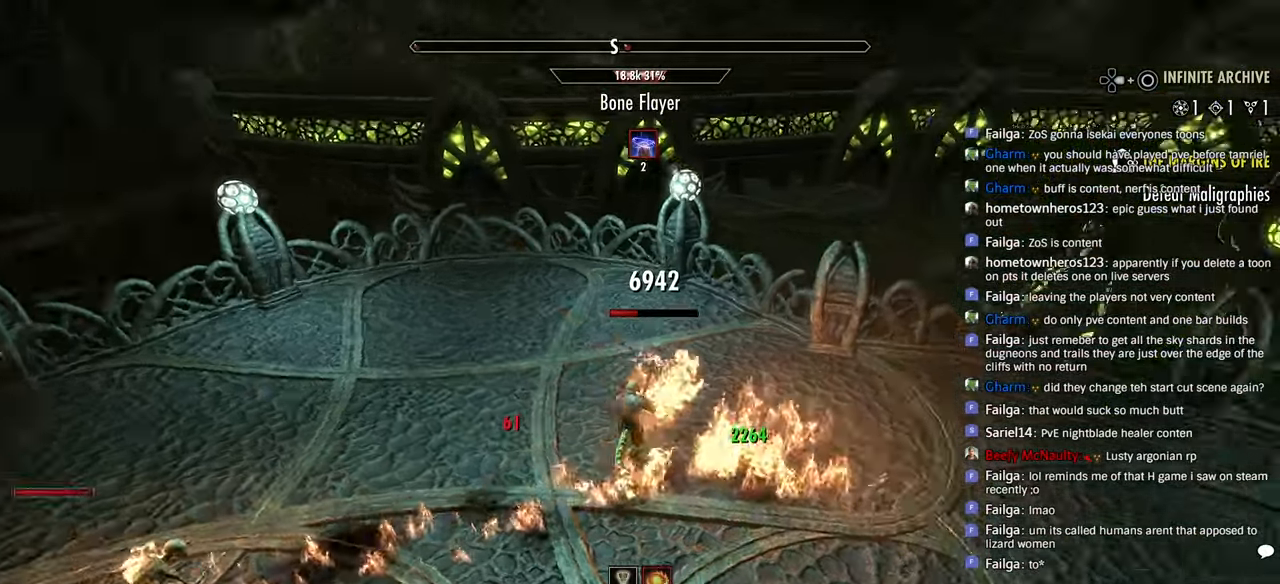
{"buttons": ["R2"], "left_stick": "right", "right_stick": "center", "events": [[33, "L1", "up"], [33, "R2", "up"], [233, "R2", "down"], [350, "R2", "up"], [366, "left_stick", "right"], [416, "R2", "down"]]}
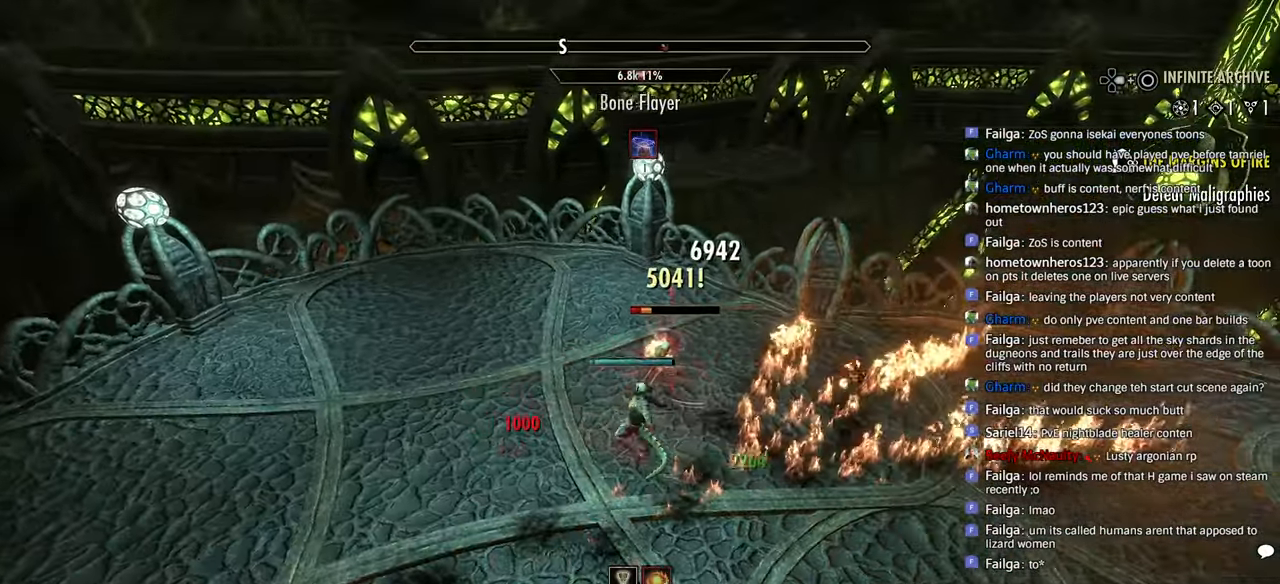
{"buttons": ["R2"], "left_stick": "down-right", "right_stick": "center", "events": [[33, "R2", "up"], [100, "R2", "down"], [200, "R2", "up"], [200, "left_stick", "left"], [266, "R2", "down"], [350, "left_stick", "down"], [416, "left_stick", "down-right"]]}
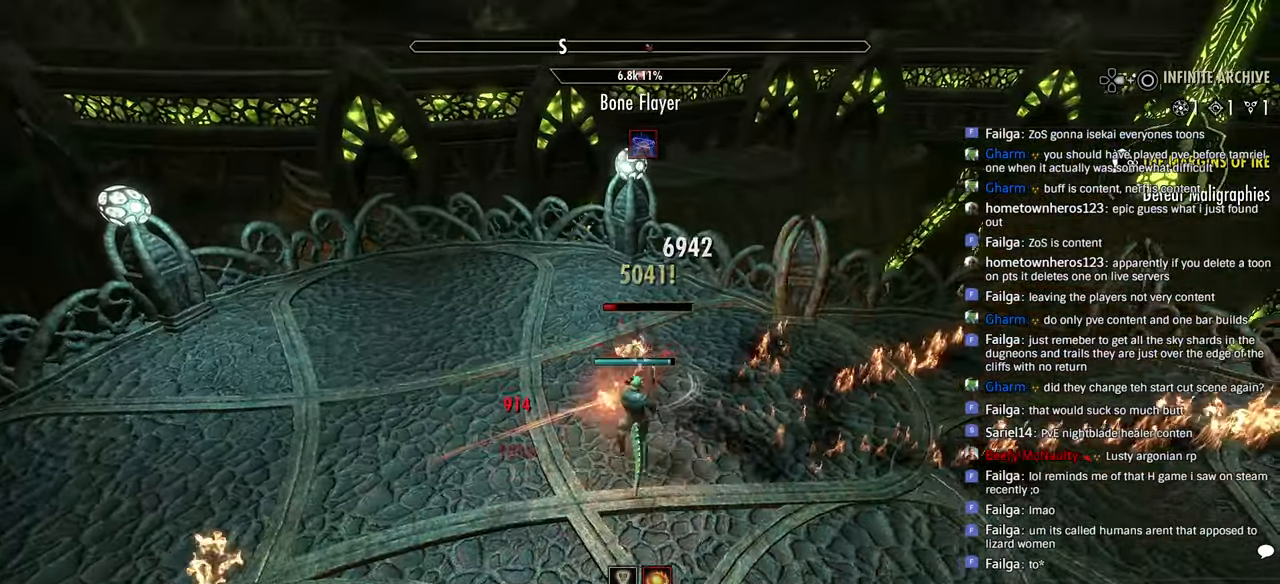
{"buttons": ["R2"], "left_stick": "down-right", "right_stick": "center", "events": [[50, "R2", "up"], [50, "left_stick", "up"], [83, "L2", "down"], [83, "SQUARE", "down"], [166, "SQUARE", "up"], [183, "L2", "up"], [200, "left_stick", "left"], [233, "SQUARE", "down"], [250, "left_stick", "down"], [283, "SQUARE", "up"], [383, "left_stick", "down-right"], [466, "R2", "down"]]}
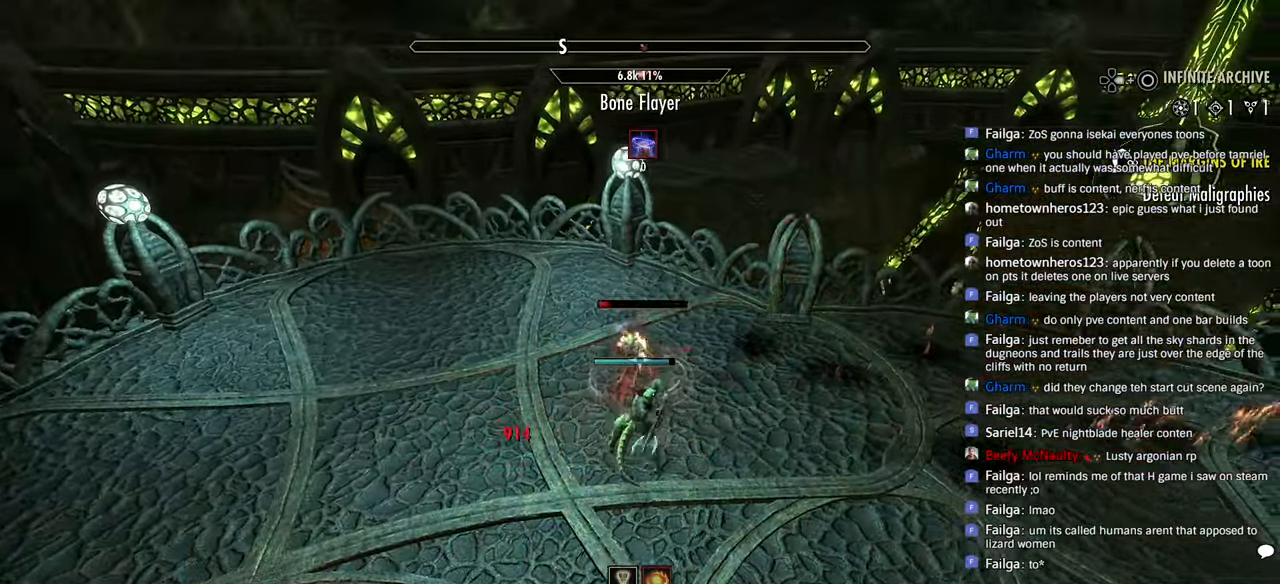
{"buttons": ["R2"], "left_stick": "down-right", "right_stick": "center", "events": [[100, "left_stick", "up-left"], [283, "left_stick", "right"], [333, "left_stick", "down-right"]]}
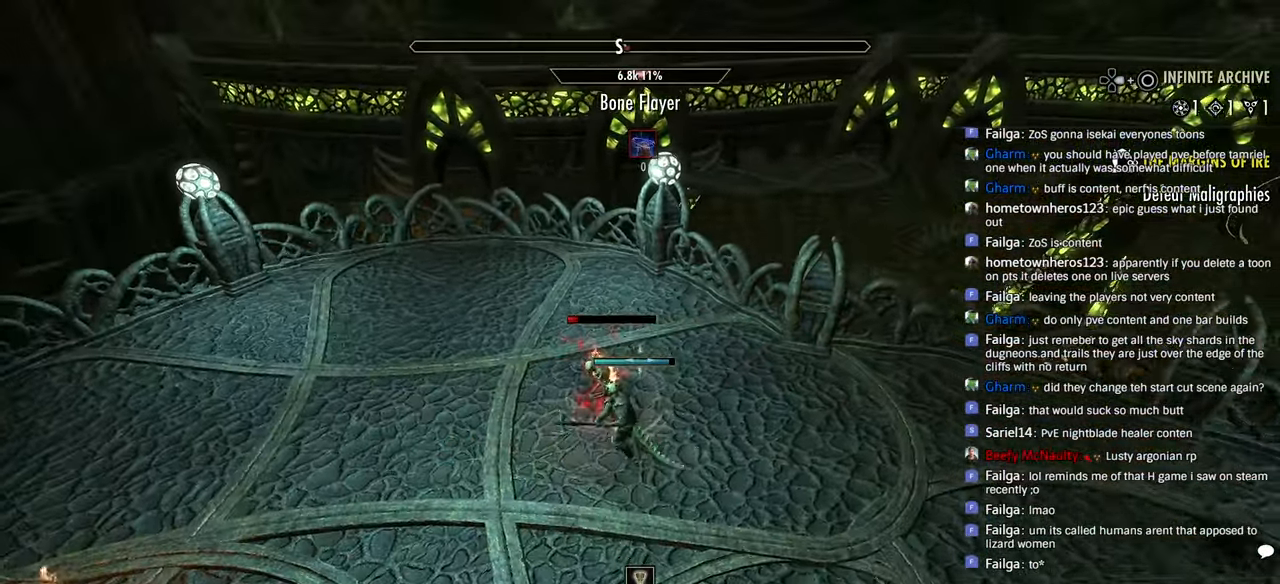
{"buttons": ["R2"], "left_stick": "up", "right_stick": "center", "events": [[16, "left_stick", "down"], [366, "left_stick", "up"]]}
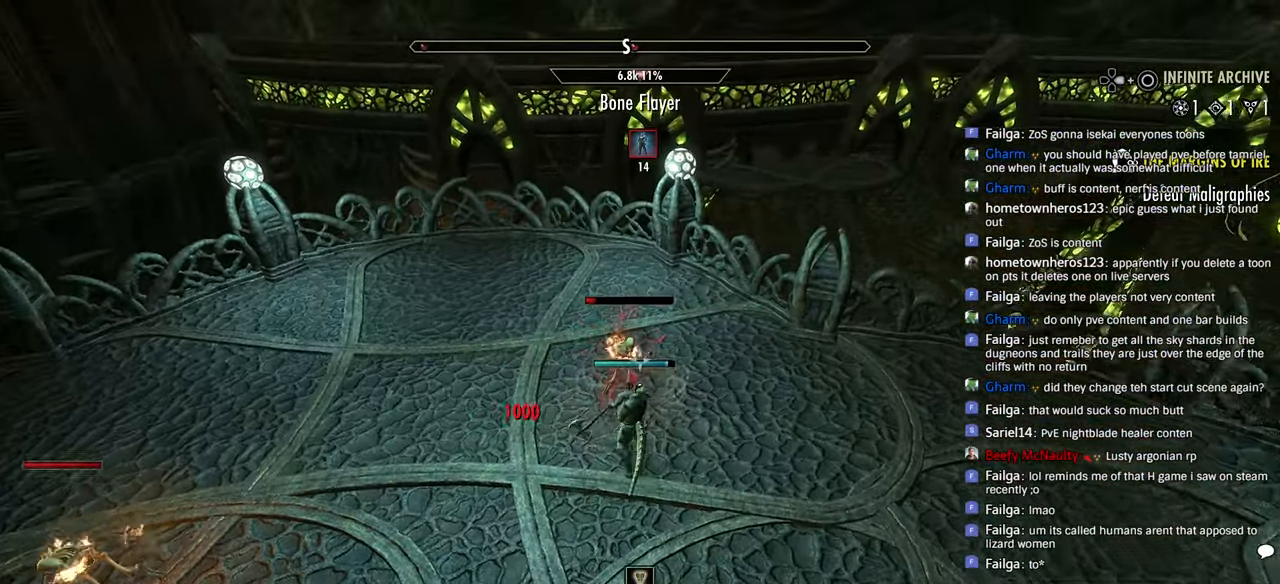
{"buttons": ["R2"], "left_stick": "up", "right_stick": "center", "events": [[116, "left_stick", "center"], [183, "left_stick", "down"], [266, "left_stick", "down-right"], [383, "SQUARE", "down"], [483, "SQUARE", "up"], [483, "left_stick", "up"]]}
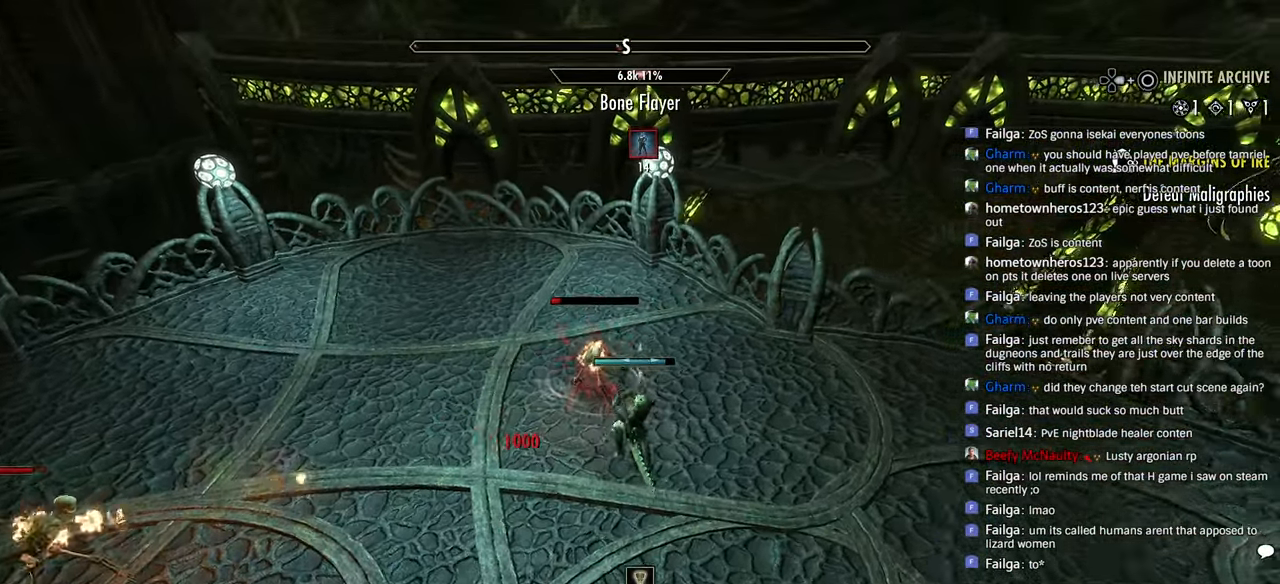
{"buttons": ["R2"], "left_stick": "up", "right_stick": "center", "events": [[66, "SQUARE", "down"], [150, "SQUARE", "up"], [233, "SQUARE", "down"], [300, "SQUARE", "up"], [350, "left_stick", "center"], [383, "SQUARE", "down"], [416, "left_stick", "up"], [483, "SQUARE", "up"]]}
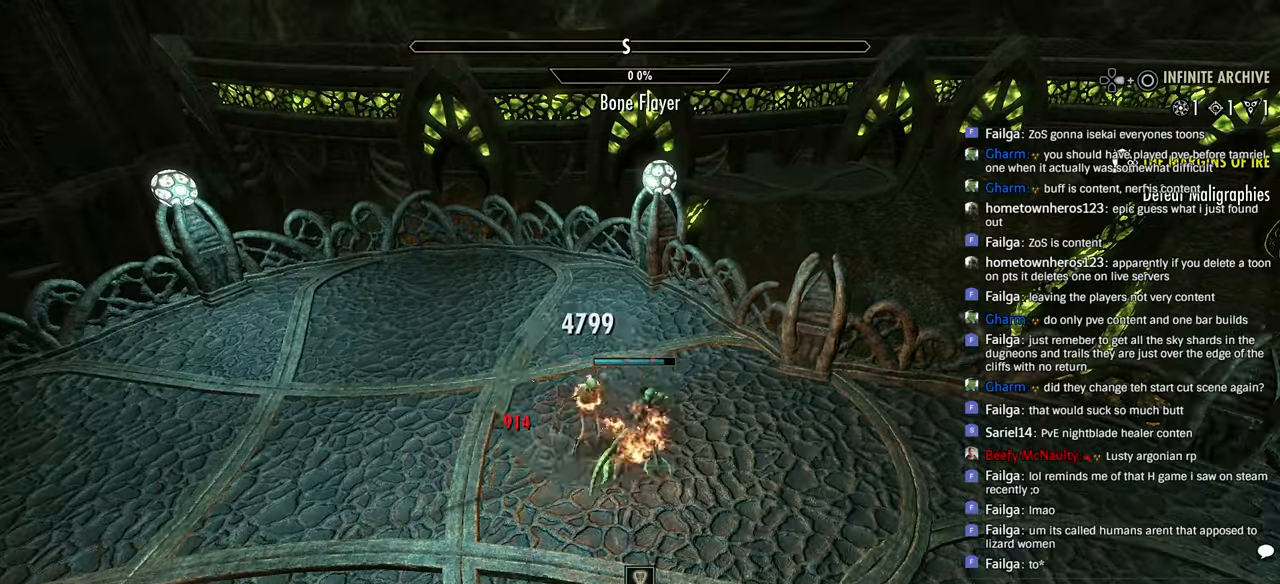
{"buttons": ["R2"], "left_stick": "up-left", "right_stick": "center", "events": [[16, "left_stick", "down"], [483, "left_stick", "up-left"]]}
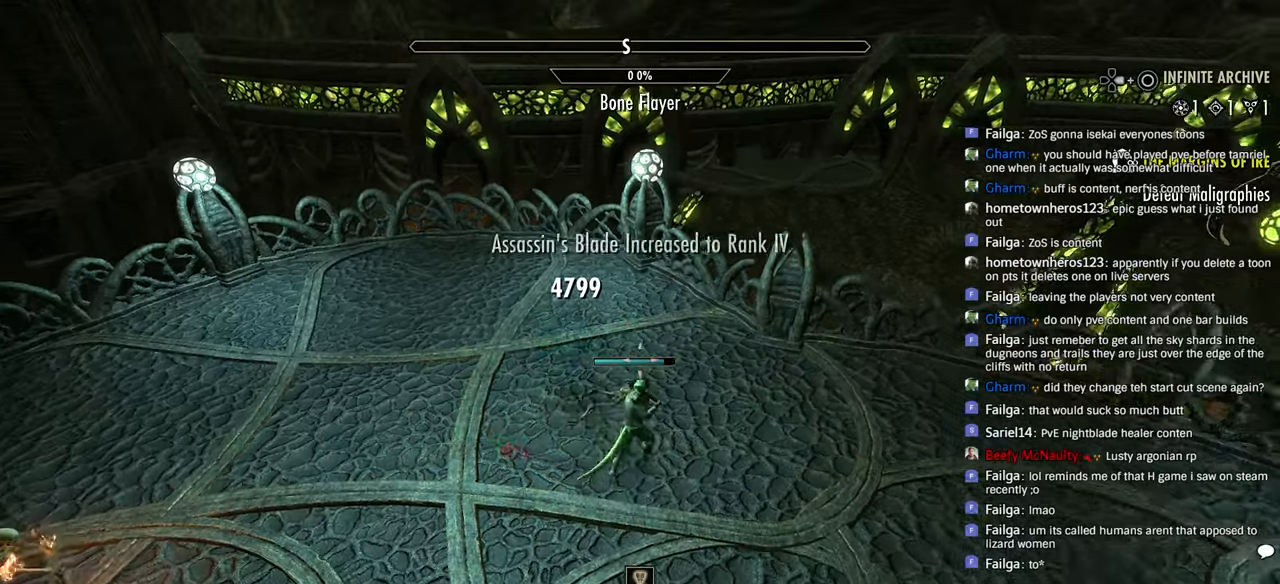
{"buttons": ["R2"], "left_stick": "up-left", "right_stick": "center", "events": [[16, "right_stick", "left"], [333, "right_stick", "center"]]}
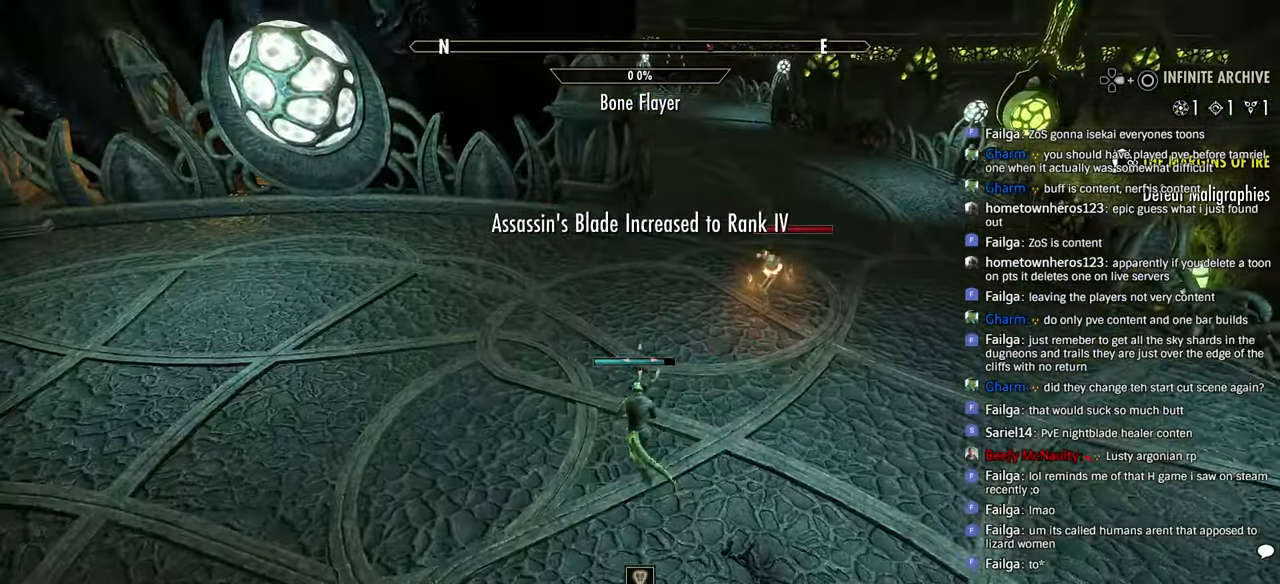
{"buttons": ["R2"], "left_stick": "up-right", "right_stick": "center", "events": [[150, "right_stick", "right"], [166, "left_stick", "up-right"], [250, "right_stick", "center"], [316, "left_stick", "right"], [500, "left_stick", "up-right"]]}
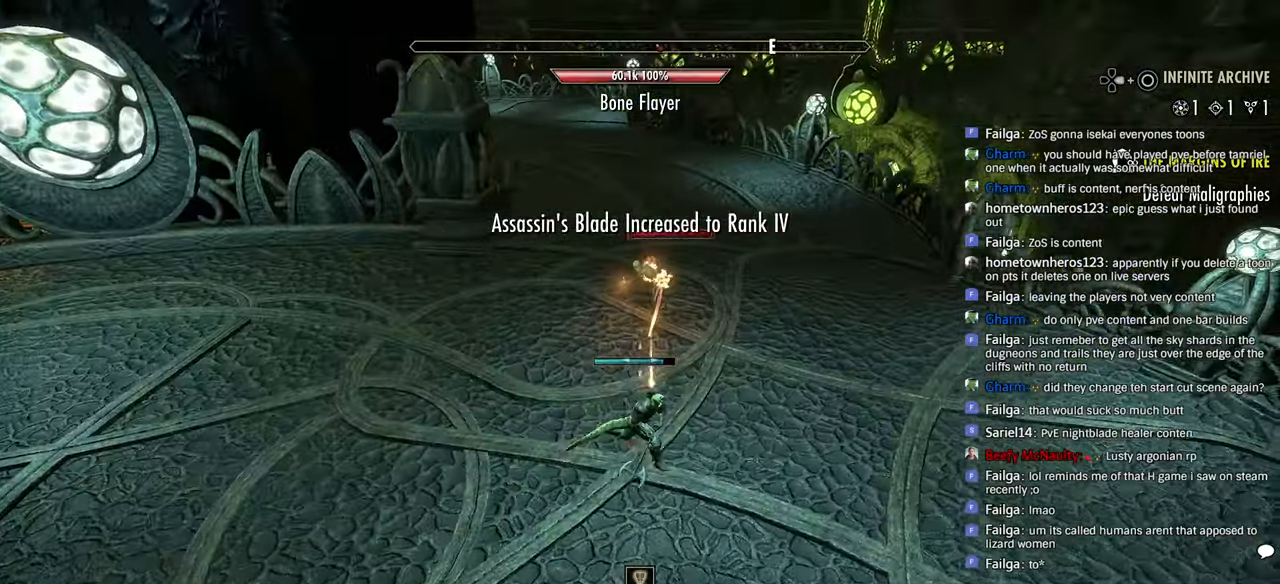
{"buttons": ["L1", "R2"], "left_stick": "up", "right_stick": "center", "events": [[200, "left_stick", "up"], [483, "L1", "down"]]}
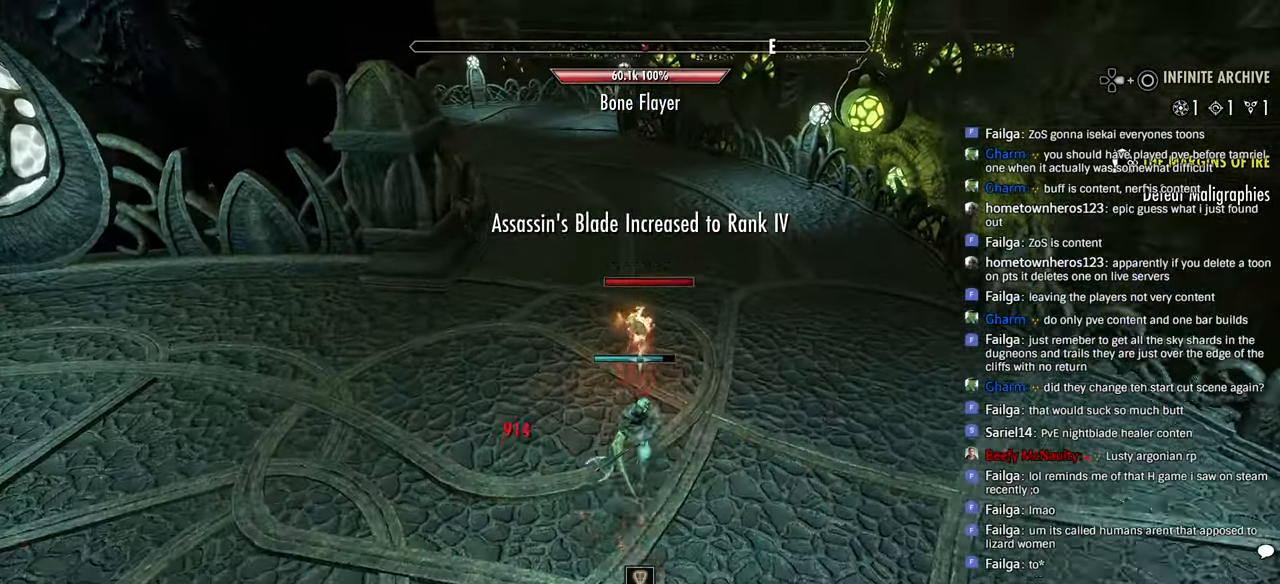
{"buttons": ["R2"], "left_stick": "right", "right_stick": "left", "events": [[100, "L1", "up"], [100, "R2", "up"], [150, "R2", "down"], [166, "L1", "down"], [266, "L1", "up"], [266, "R2", "up"], [266, "left_stick", "right"], [316, "R2", "down"], [400, "right_stick", "left"], [433, "R2", "up"], [466, "R2", "down"]]}
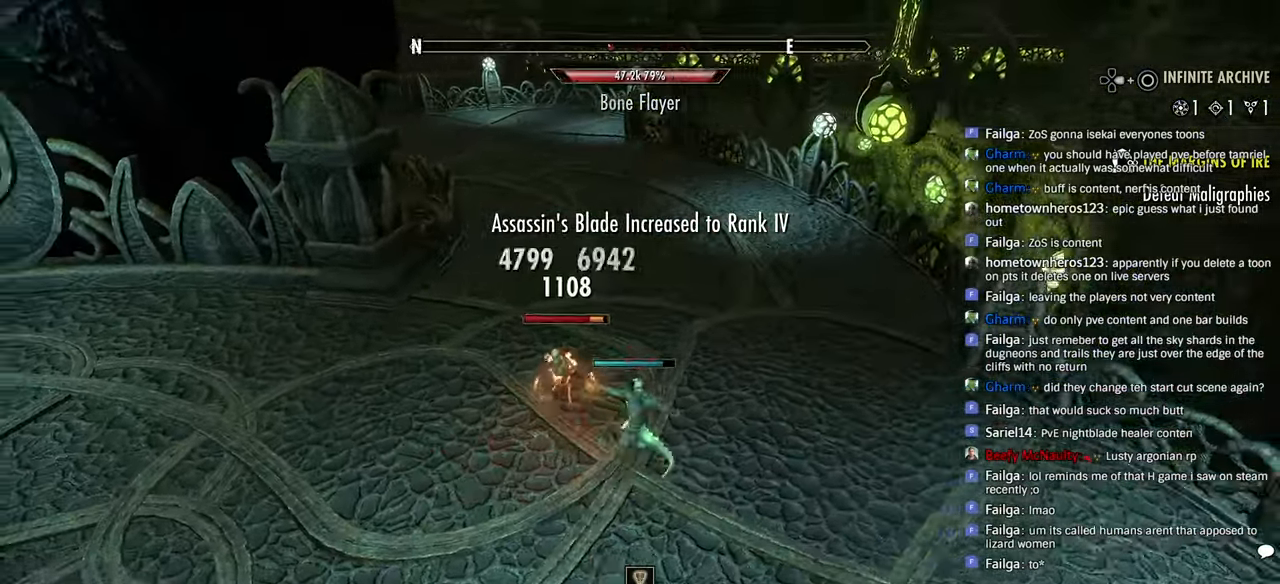
{"buttons": ["R2"], "left_stick": "right", "right_stick": "left", "events": [[150, "left_stick", "up"], [283, "R2", "up"], [316, "R2", "down"], [366, "left_stick", "right"]]}
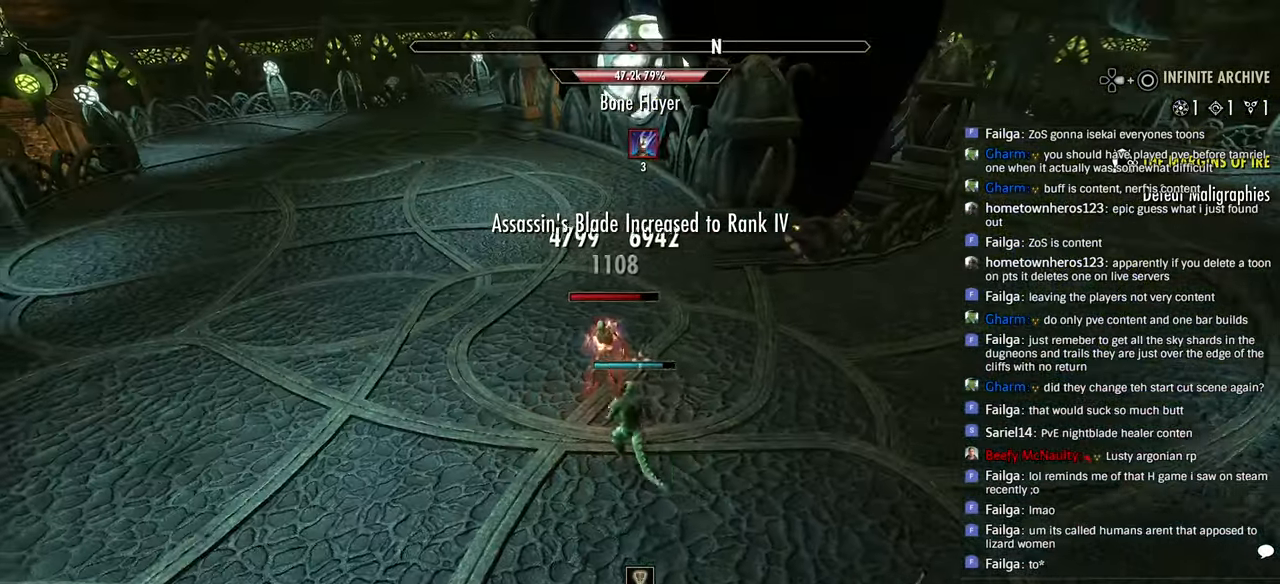
{"buttons": [], "left_stick": "up", "right_stick": "left", "events": [[50, "L1", "down"], [83, "R2", "up"], [116, "L1", "up"], [150, "R2", "down"], [250, "R2", "up"], [300, "R2", "down"], [366, "R2", "up"], [500, "left_stick", "up"]]}
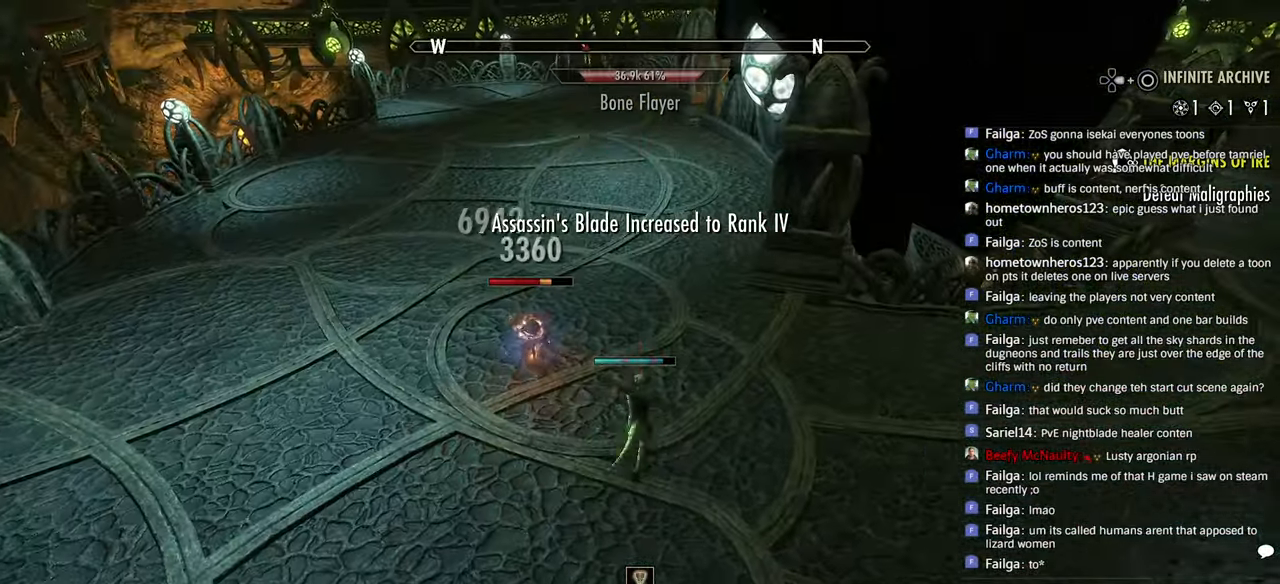
{"buttons": [], "left_stick": "up", "right_stick": "left", "events": [[50, "R2", "down"], [183, "R2", "up"], [183, "left_stick", "right"], [216, "R2", "down"], [333, "R2", "up"], [350, "left_stick", "up"], [400, "R2", "down"], [500, "R2", "up"]]}
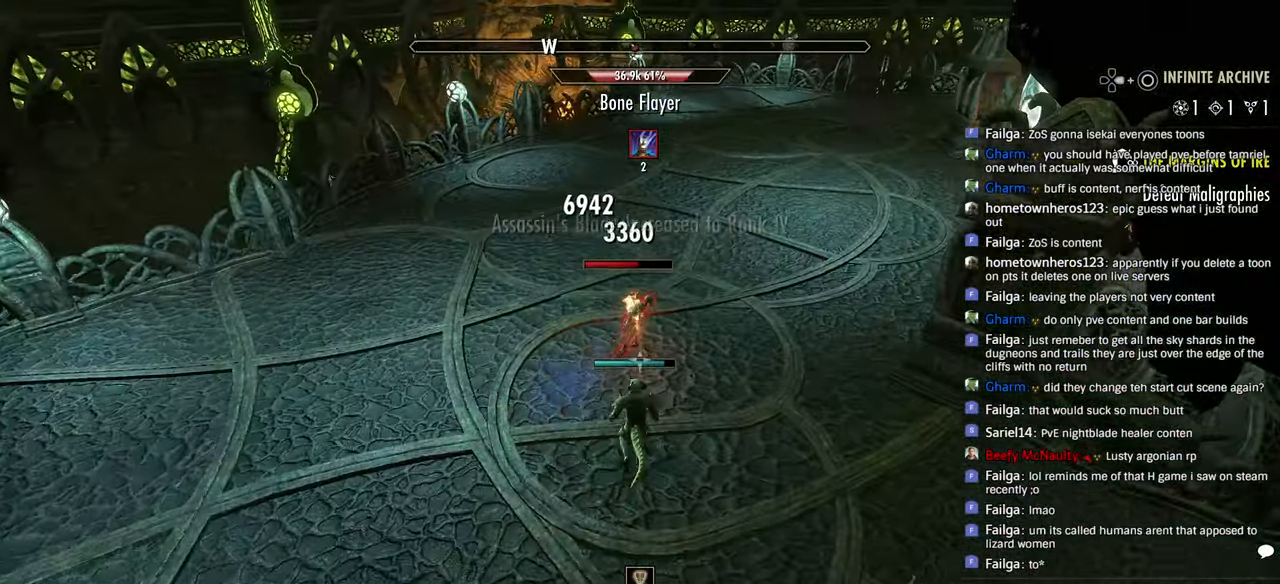
{"buttons": ["R2"], "left_stick": "up-right", "right_stick": "left", "events": [[50, "L1", "down"], [50, "R2", "down"], [83, "left_stick", "up-right"], [133, "L1", "up"], [150, "R2", "up"], [300, "R2", "down"], [416, "R2", "up"], [466, "R2", "down"]]}
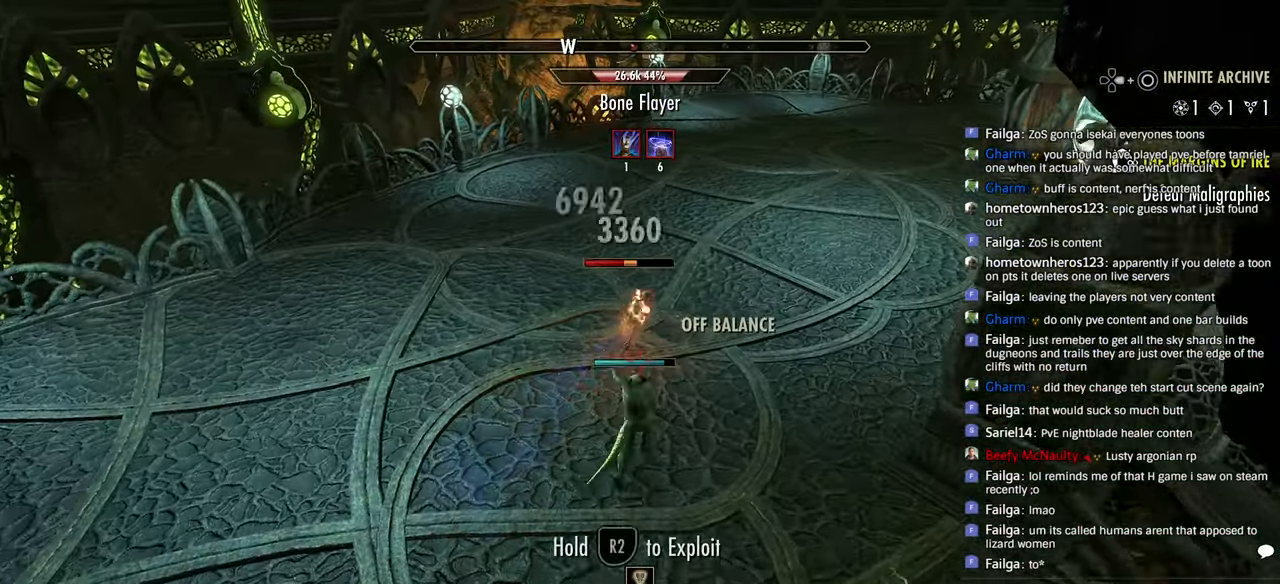
{"buttons": ["R2"], "left_stick": "up-right", "right_stick": "left", "events": [[50, "left_stick", "up"], [83, "R2", "up"], [116, "R2", "down"], [250, "R2", "up"], [300, "R2", "down"], [416, "R2", "up"], [416, "left_stick", "up-right"], [466, "R2", "down"]]}
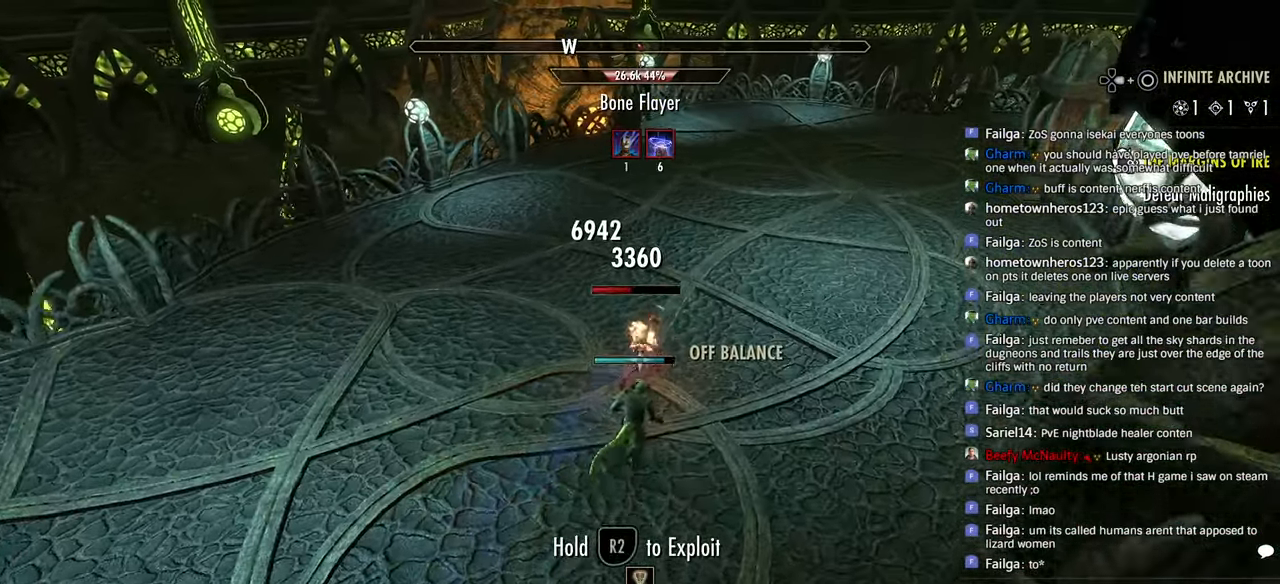
{"buttons": ["R2"], "left_stick": "down-left", "right_stick": "left", "events": [[83, "L1", "down"], [100, "R2", "up"], [150, "R2", "down"], [150, "left_stick", "up"], [183, "L1", "up"], [266, "R2", "up"], [316, "R2", "down"], [416, "left_stick", "down-left"]]}
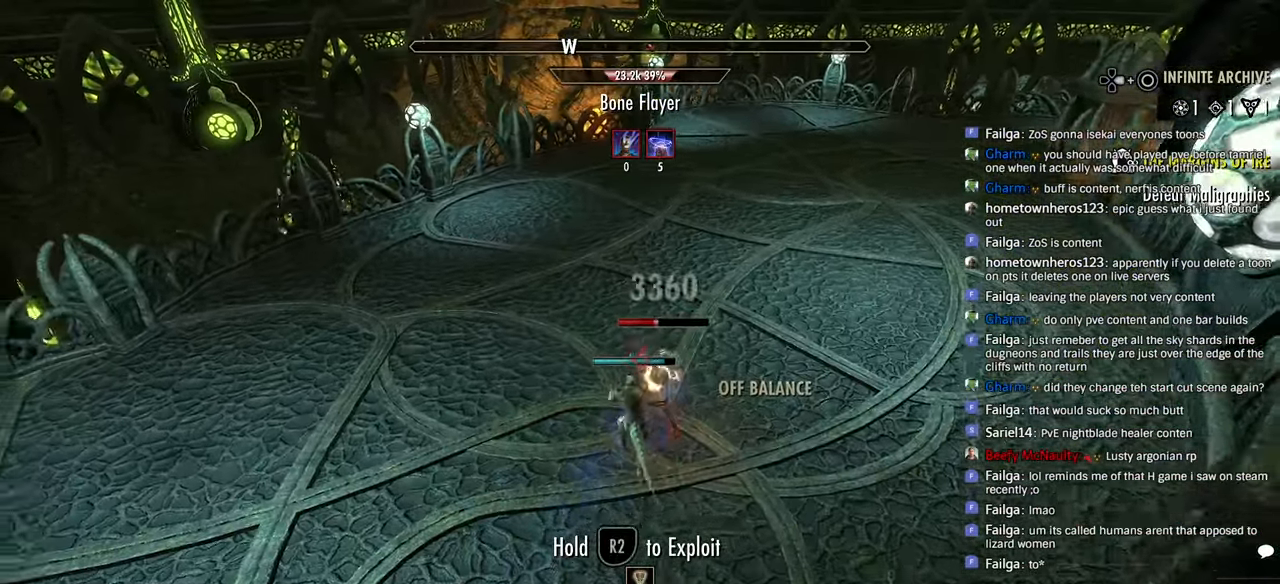
{"buttons": ["R2"], "left_stick": "down", "right_stick": "center", "events": [[116, "left_stick", "down"], [133, "right_stick", "center"], [216, "right_stick", "right"], [316, "right_stick", "center"]]}
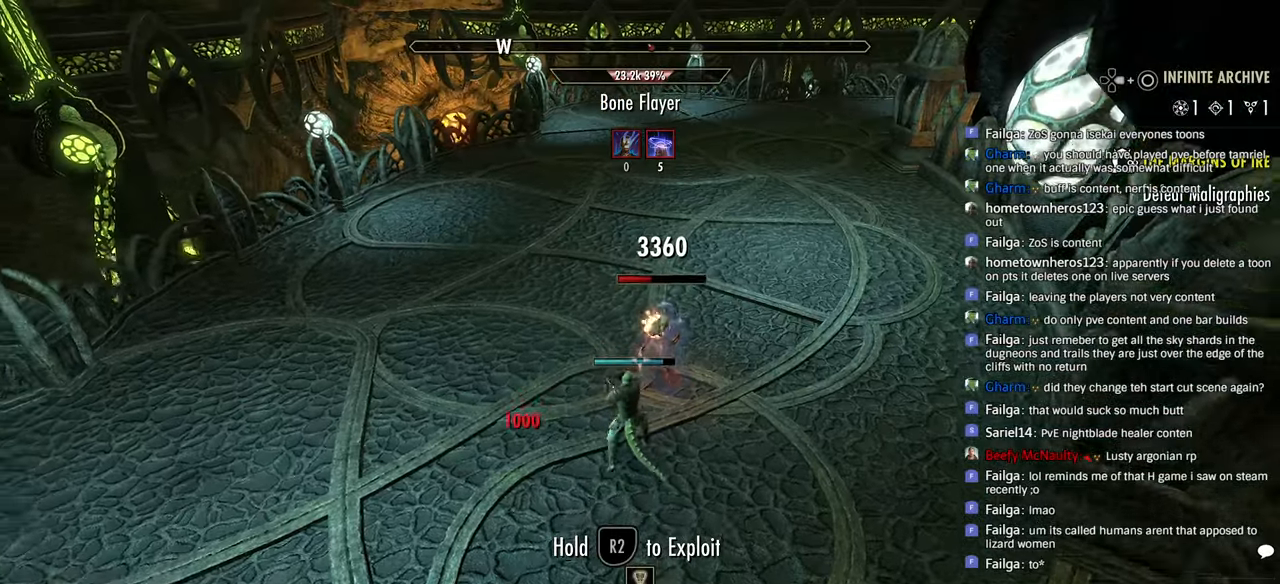
{"buttons": ["R2"], "left_stick": "up", "right_stick": "center", "events": [[433, "left_stick", "up"]]}
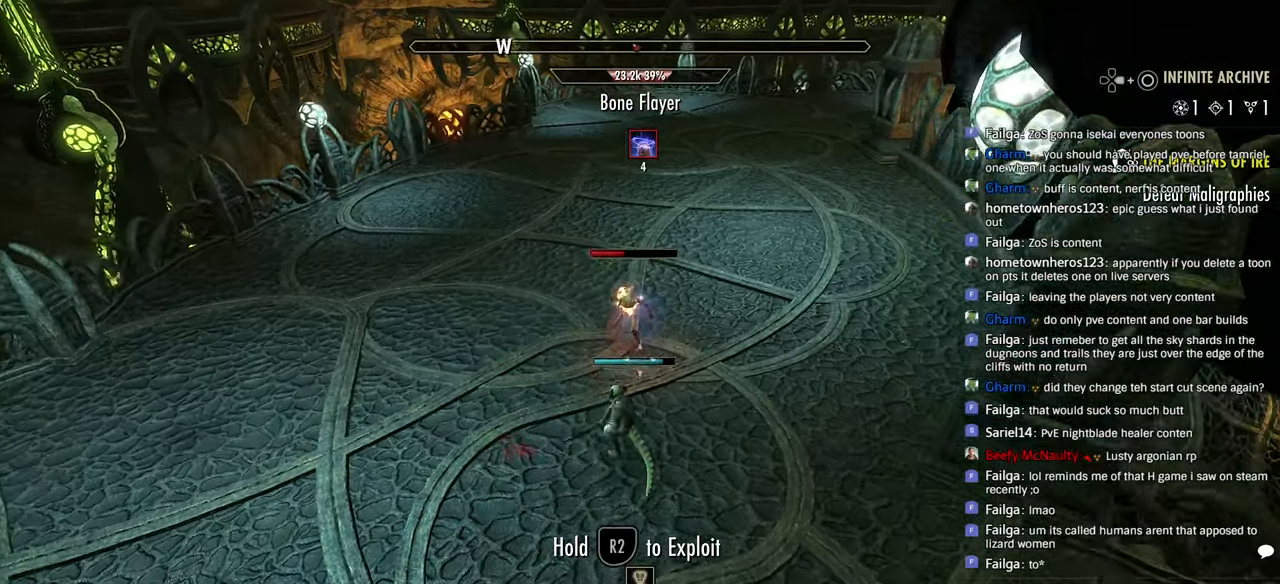
{"buttons": ["R2"], "left_stick": "center", "right_stick": "center", "events": [[166, "left_stick", "down"], [366, "left_stick", "center"]]}
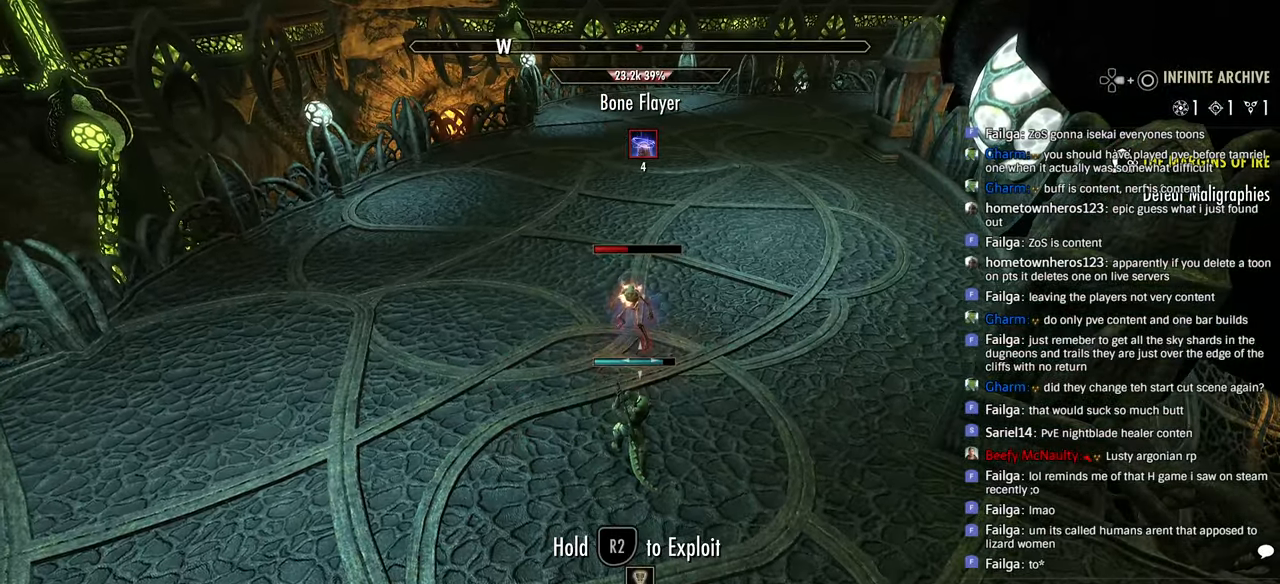
{"buttons": ["R2"], "left_stick": "up", "right_stick": "center", "events": [[116, "R1", "down"], [150, "left_stick", "up"], [183, "R1", "up"], [250, "R1", "down"], [333, "R1", "up"]]}
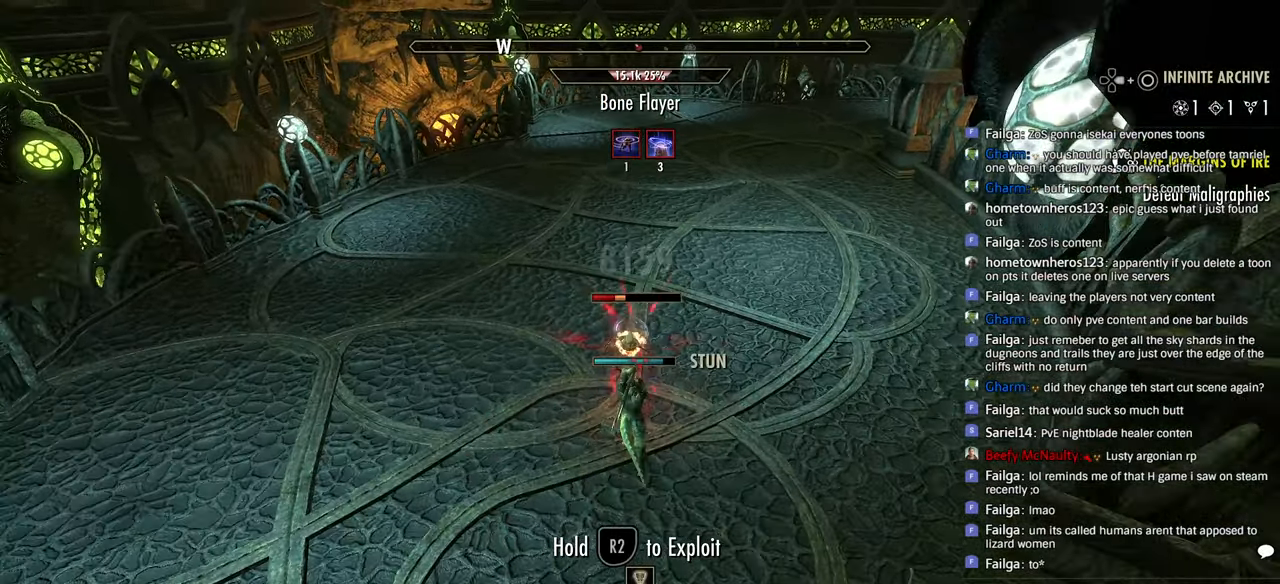
{"buttons": [], "left_stick": "right", "right_stick": "center", "events": [[183, "left_stick", "down"], [216, "R2", "up"], [250, "R2", "down"], [350, "R2", "up"], [400, "R2", "down"], [466, "left_stick", "right"], [500, "R2", "up"]]}
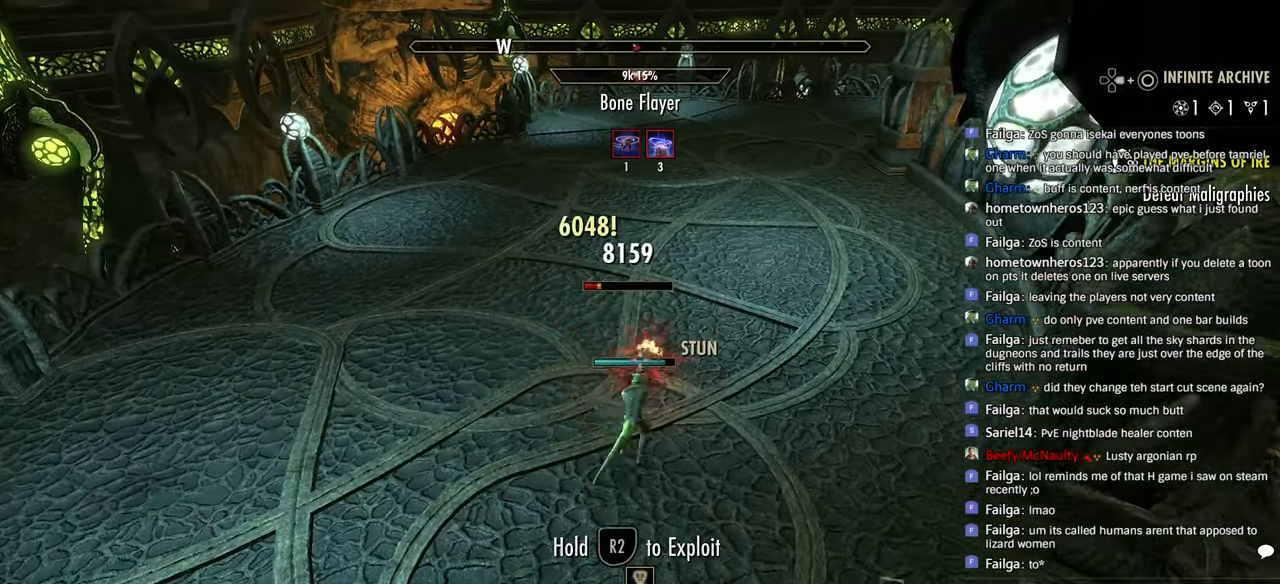
{"buttons": [], "left_stick": "up", "right_stick": "center", "events": [[66, "R2", "down"], [83, "left_stick", "center"], [150, "left_stick", "down"], [183, "R2", "up"], [216, "SQUARE", "down"], [283, "SQUARE", "up"], [333, "L2", "down"], [350, "SQUARE", "down"], [383, "left_stick", "up"], [433, "SQUARE", "up"], [450, "L2", "up"]]}
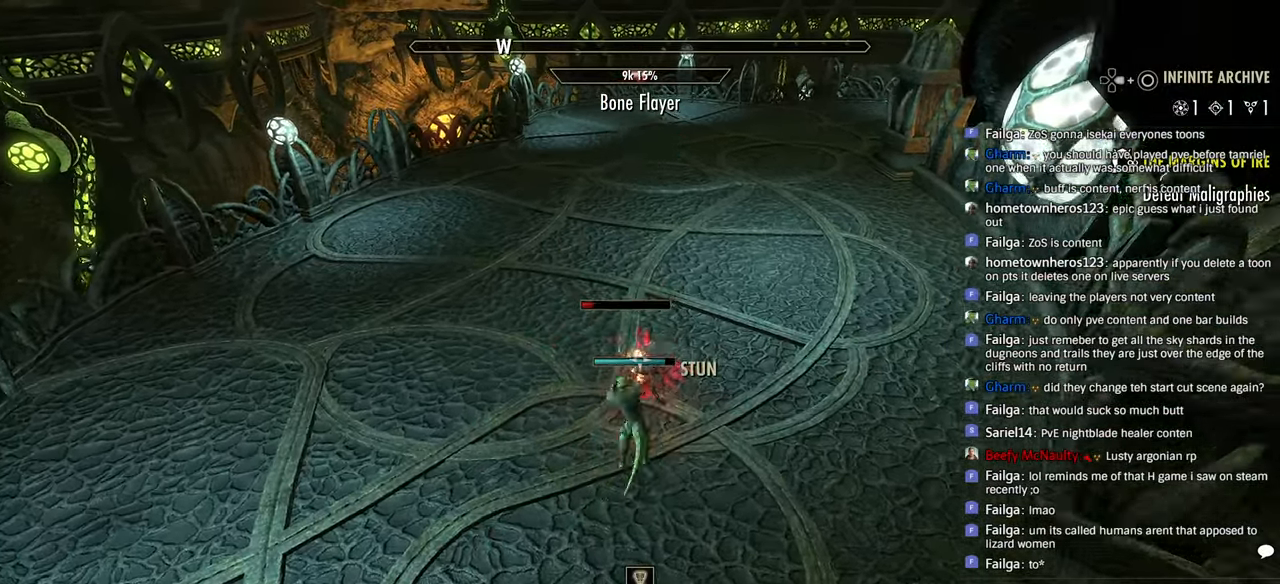
{"buttons": [], "left_stick": "up", "right_stick": "center", "events": [[33, "left_stick", "up-left"], [50, "R2", "down"], [150, "R2", "up"], [266, "left_stick", "up"]]}